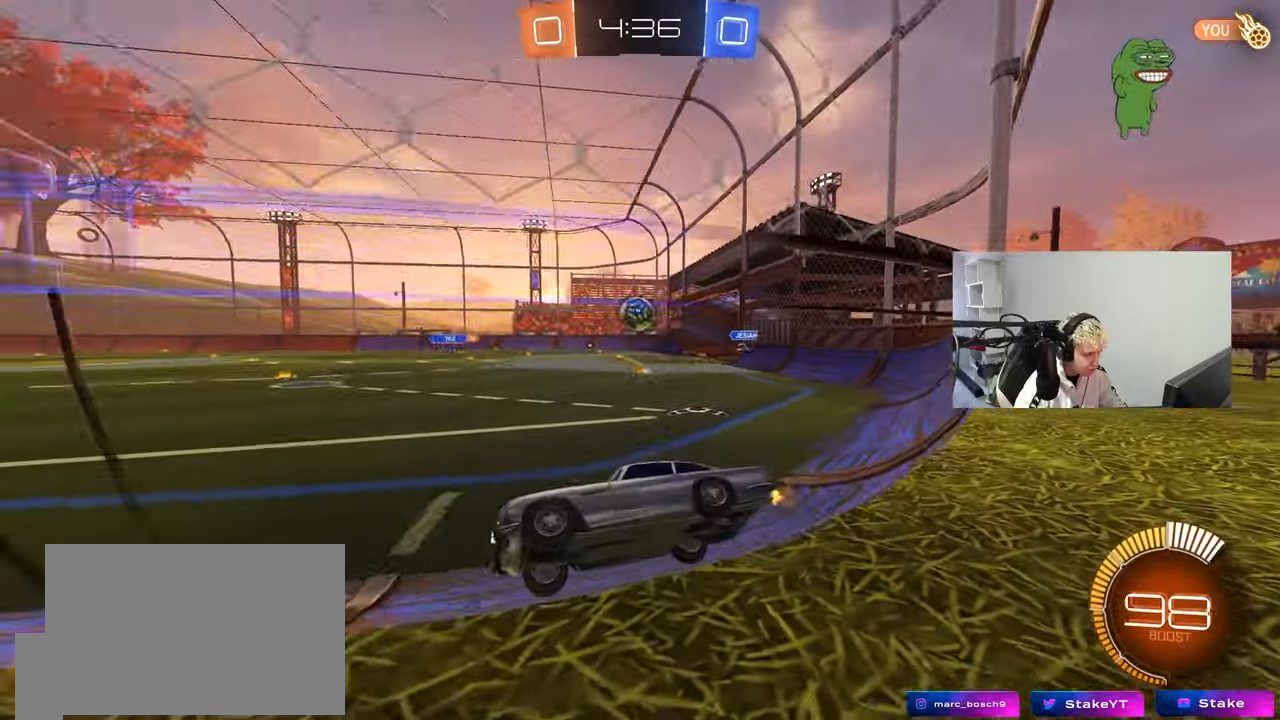
Gameplay with keyboard and mouse; each line is a JSON object with the keys and mouse buttons held at the frame after it. "events" lists presses ("down") and releases ("up") of "1", "2", "3", "4", "5", "a", "alt", "c", "caps_lock", "ctrl", "d", "e", "f", "g", "q", "r", "s", "shift", "space", "t", "tab", "v", "w", "x", "z", "mouse_left", "mouse_wheel" and "mouse_right" between this image and that frame as [ms after this image, input, new state], when the widget could be followed in between. "mouse_left", "mouse_wheel", "mouse_right" = the "left", "wheel", "right" buttons of the "mouse" list. No other keys are recorded. "wheel" means that the mouse wheel is clicked or scrolled. Mouse movement is not recorded.
{"keys": ["a", "w"], "mouse": [], "events": [[117, "mouse_left", "up"], [117, "shift", "down"], [167, "shift", "up"], [450, "d", "up"], [500, "a", "down"]]}
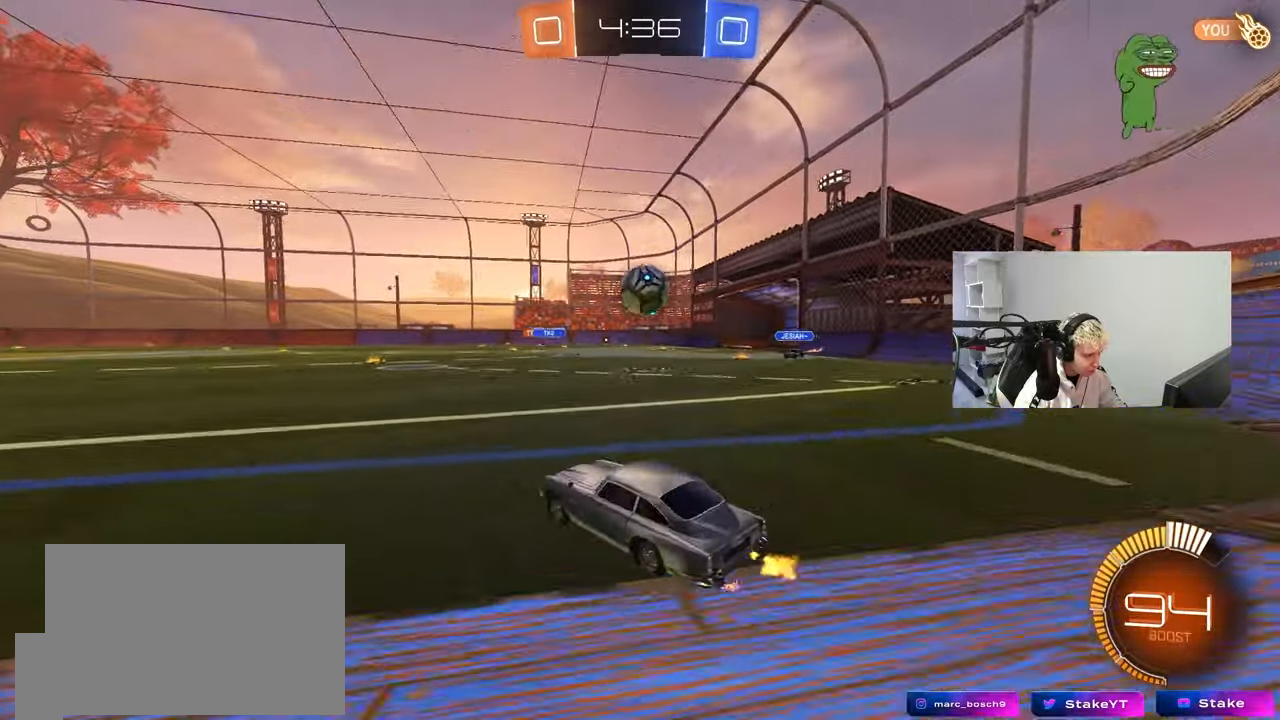
{"keys": ["d"], "mouse": ["left"], "events": [[83, "w", "up"], [133, "a", "up"], [233, "d", "down"], [317, "w", "down"], [467, "mouse_left", "down"], [500, "w", "up"]]}
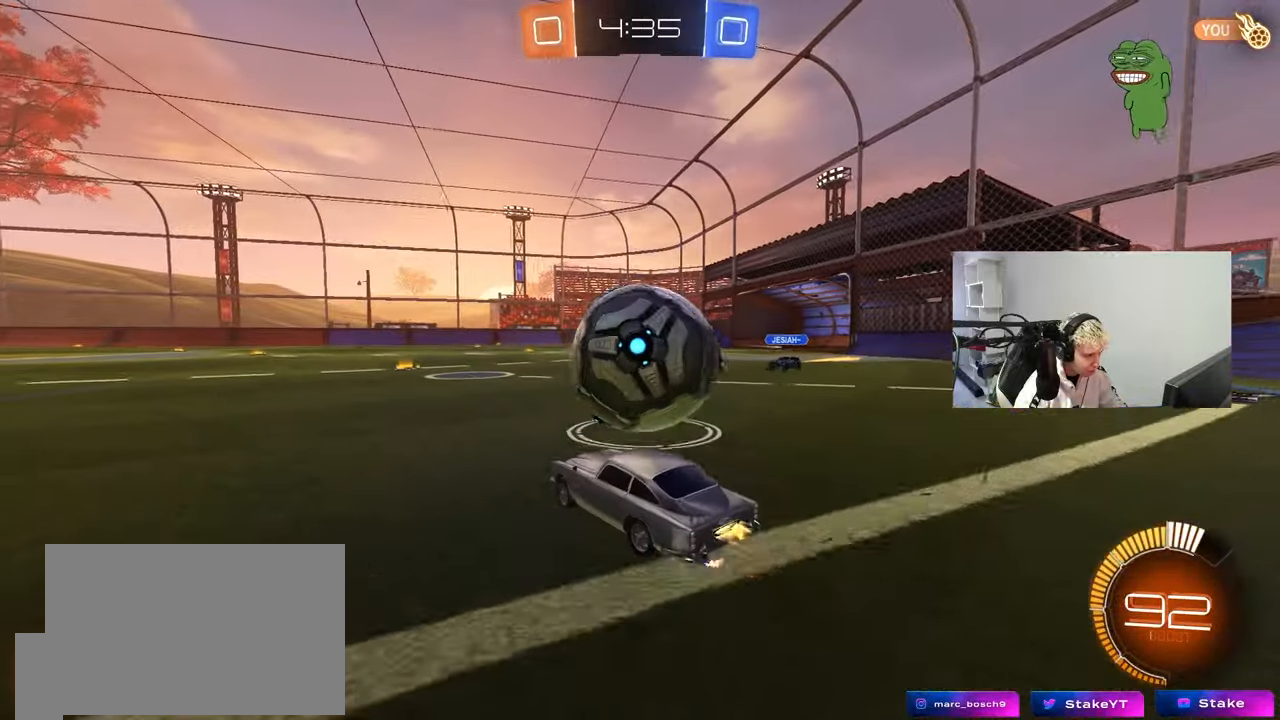
{"keys": ["a", "w"], "mouse": ["left"], "events": [[50, "a", "down"], [50, "d", "up"], [50, "mouse_left", "up"], [250, "a", "up"], [250, "d", "down"], [250, "mouse_left", "down"], [300, "a", "down"], [300, "d", "up"], [333, "w", "down"]]}
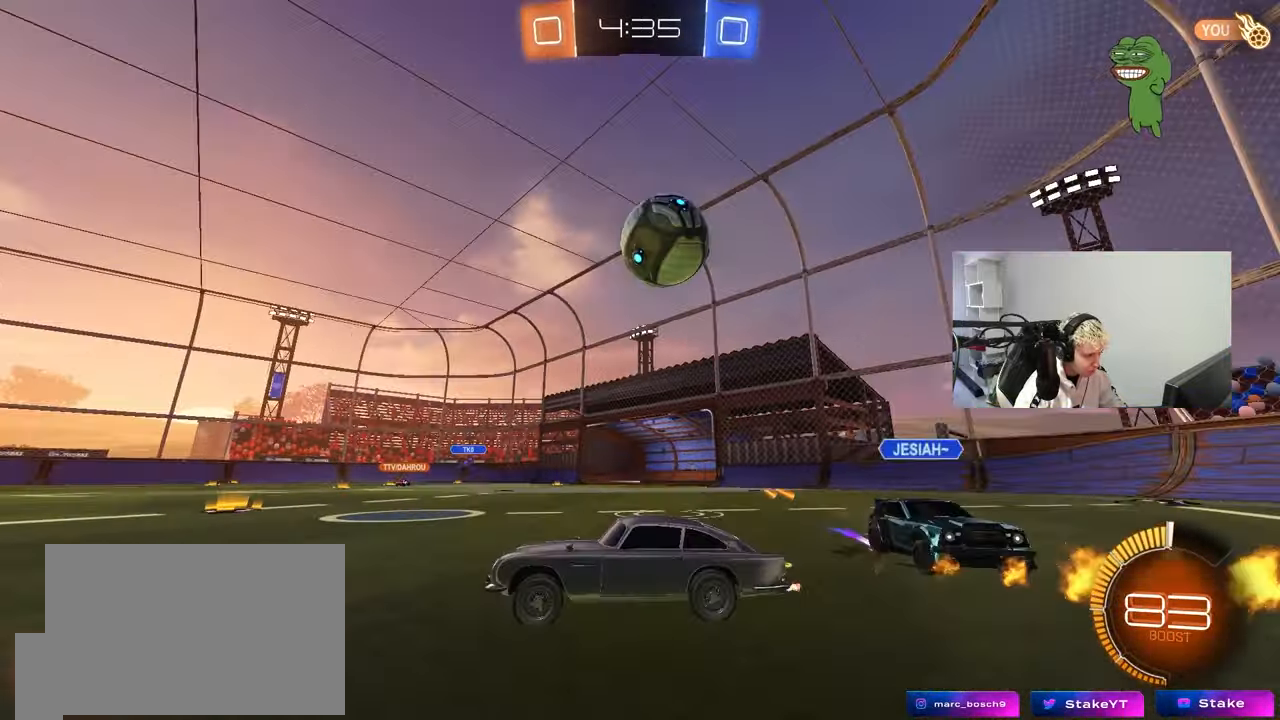
{"keys": ["w"], "mouse": [], "events": [[17, "a", "up"], [17, "d", "down"], [217, "mouse_left", "up"], [217, "shift", "down"], [300, "d", "up"], [300, "shift", "up"], [350, "a", "down"], [400, "a", "up"]]}
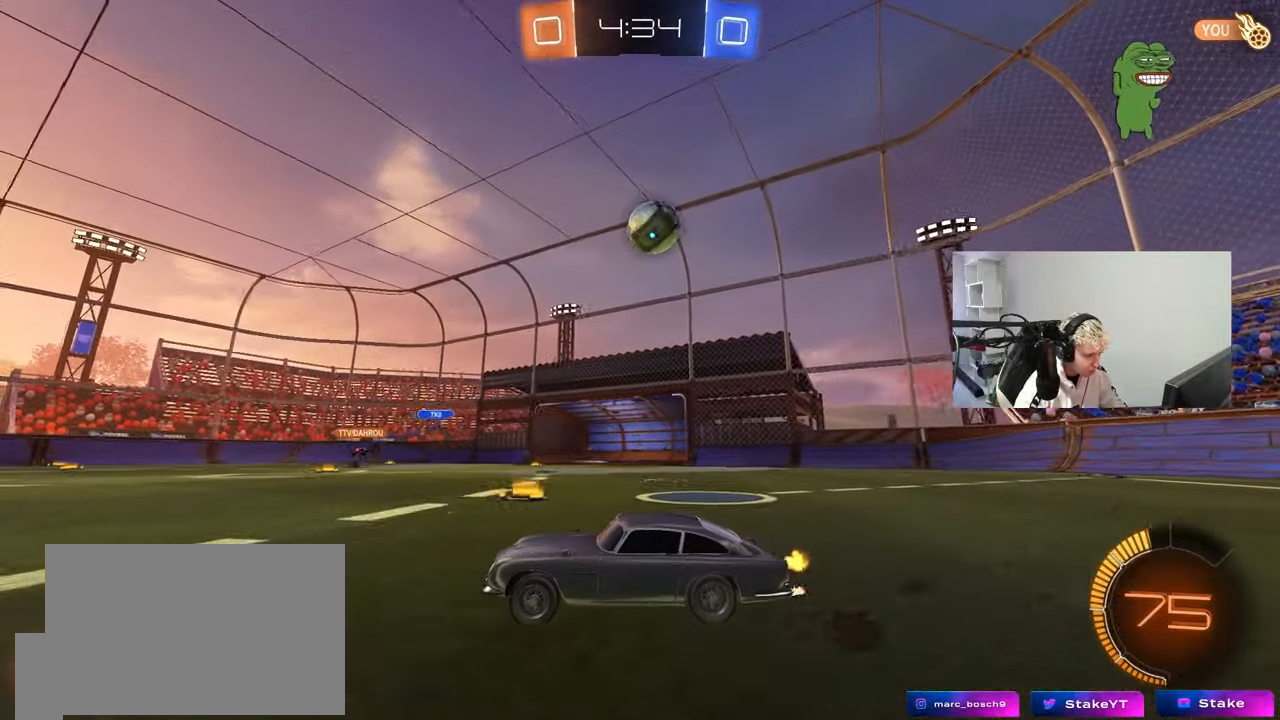
{"keys": ["d", "w"], "mouse": [], "events": [[33, "mouse_left", "down"], [267, "mouse_left", "up"], [417, "d", "down"]]}
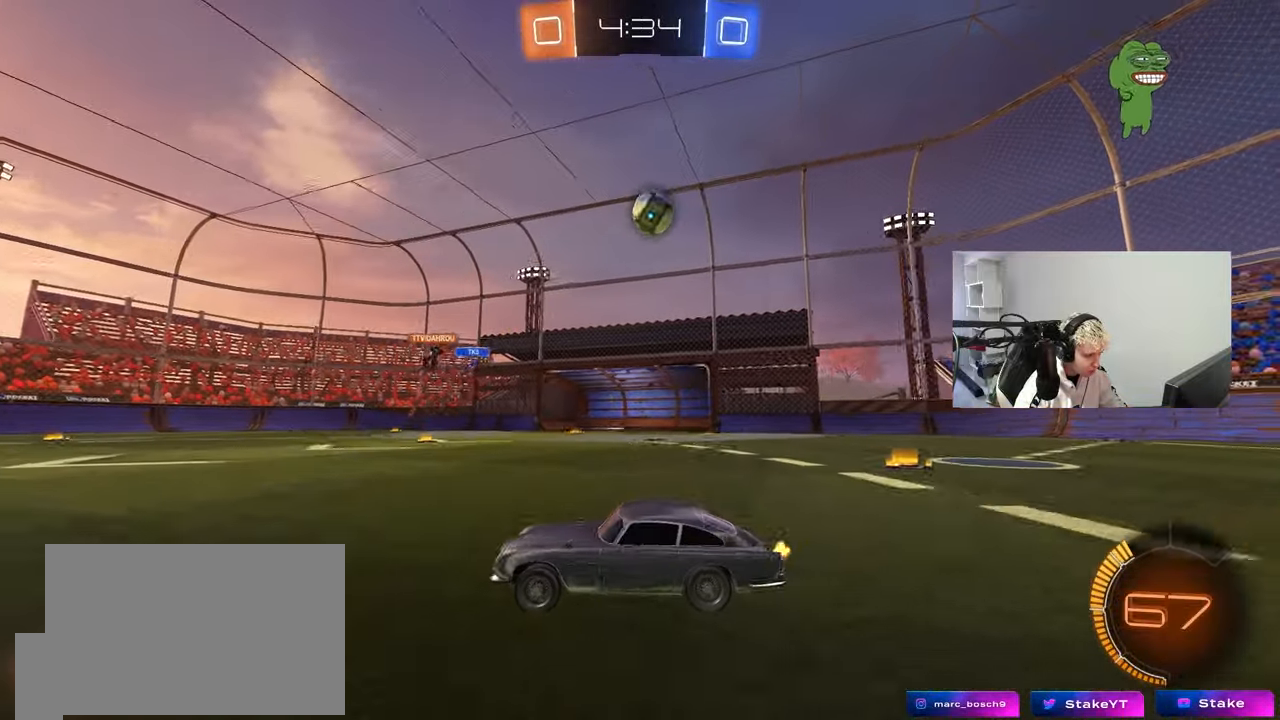
{"keys": ["d", "w"], "mouse": [], "events": [[50, "d", "up"], [283, "d", "down"], [333, "shift", "down"], [483, "shift", "up"]]}
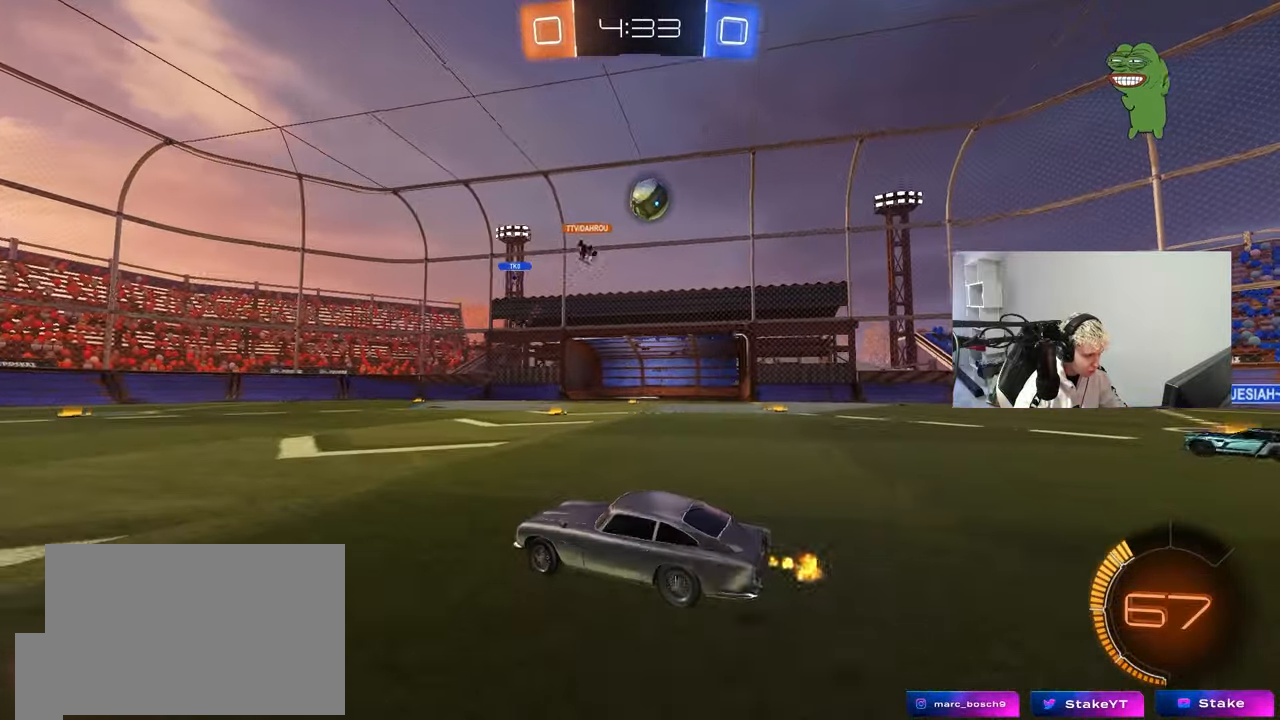
{"keys": ["a", "w"], "mouse": [], "events": [[267, "d", "up"], [267, "w", "up"], [300, "a", "down"], [500, "w", "down"]]}
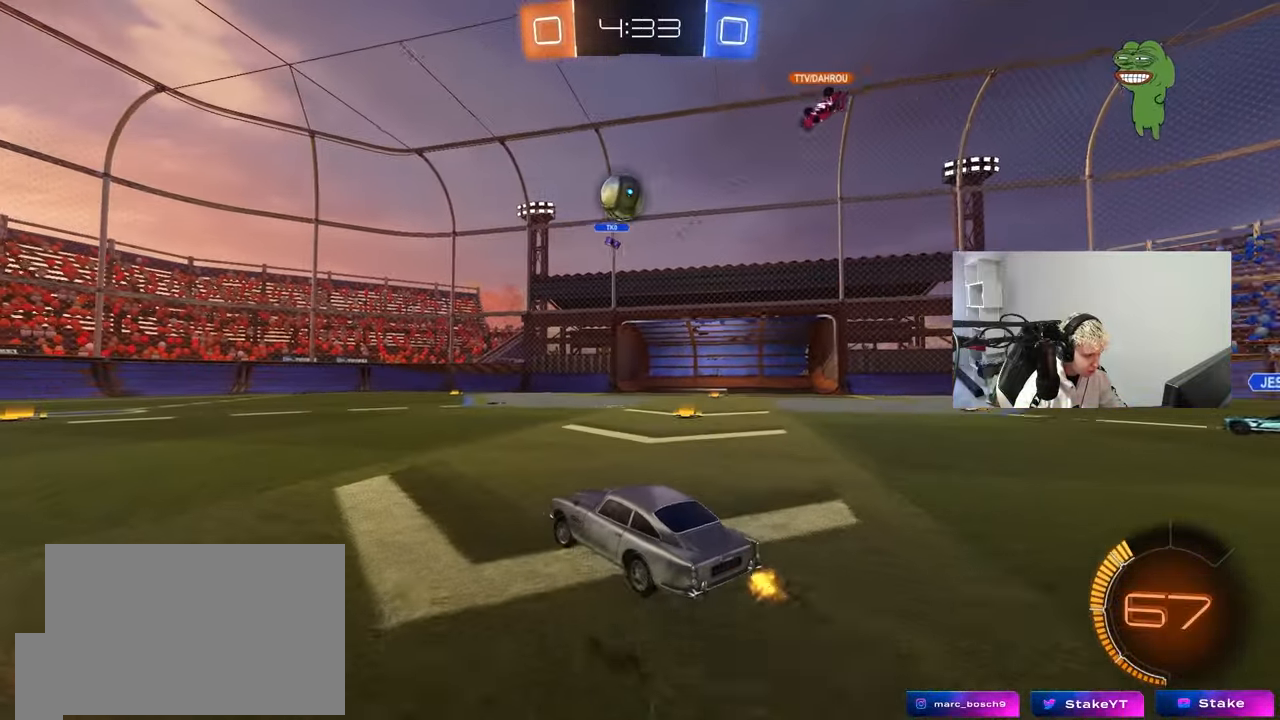
{"keys": ["a", "s", "shift"], "mouse": ["right"], "events": [[133, "a", "up"], [233, "d", "down"], [283, "mouse_left", "down"], [317, "a", "down"], [317, "d", "up"], [317, "mouse_right", "down"], [317, "shift", "down"], [367, "mouse_right", "up"], [467, "mouse_left", "up"], [467, "mouse_right", "down"], [500, "s", "down"], [500, "w", "up"]]}
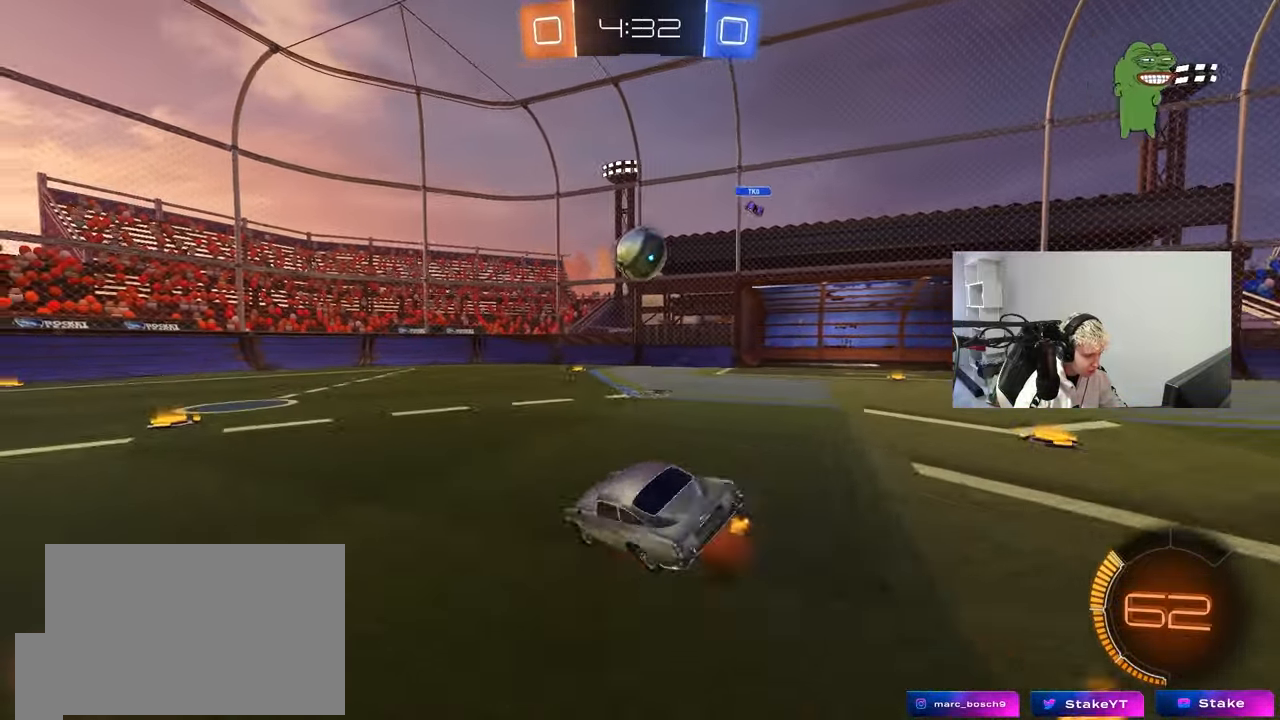
{"keys": ["a", "shift"], "mouse": [], "events": [[50, "mouse_right", "up"], [433, "s", "up"]]}
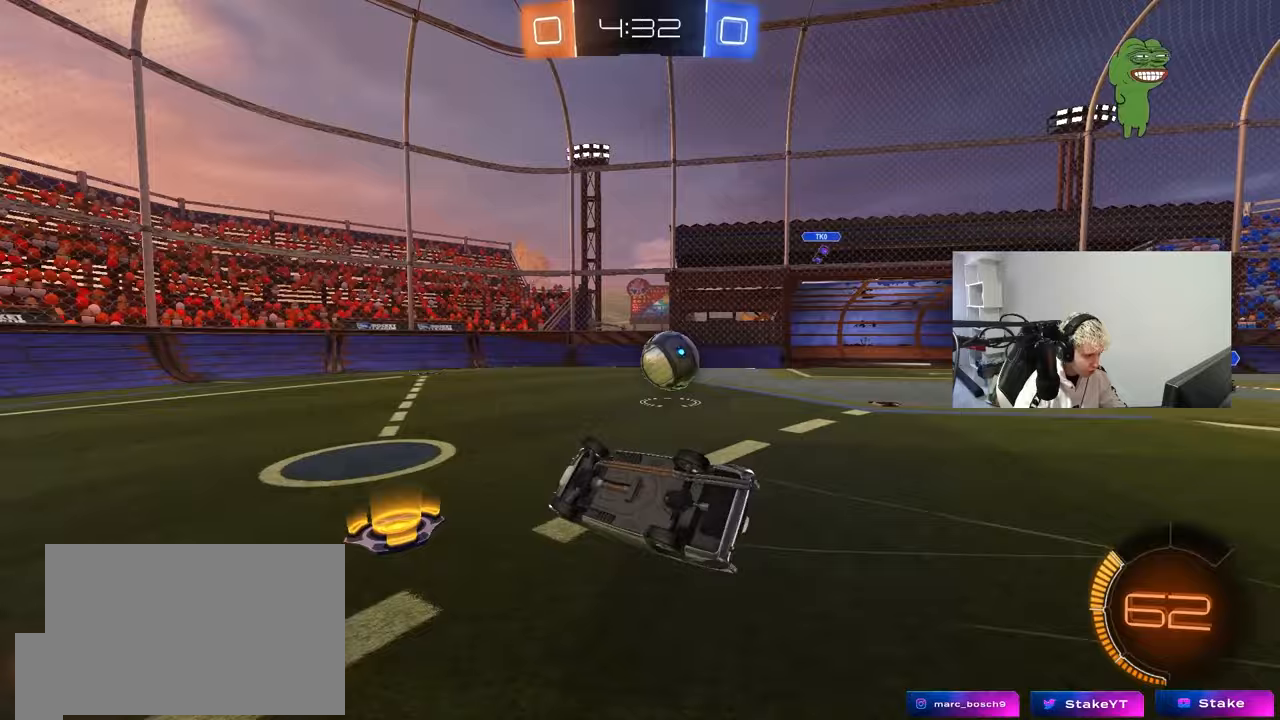
{"keys": ["s"], "mouse": [], "events": [[33, "s", "down"], [217, "d", "down"], [217, "shift", "up"], [267, "a", "up"], [300, "s", "up"], [350, "d", "up"], [500, "s", "down"]]}
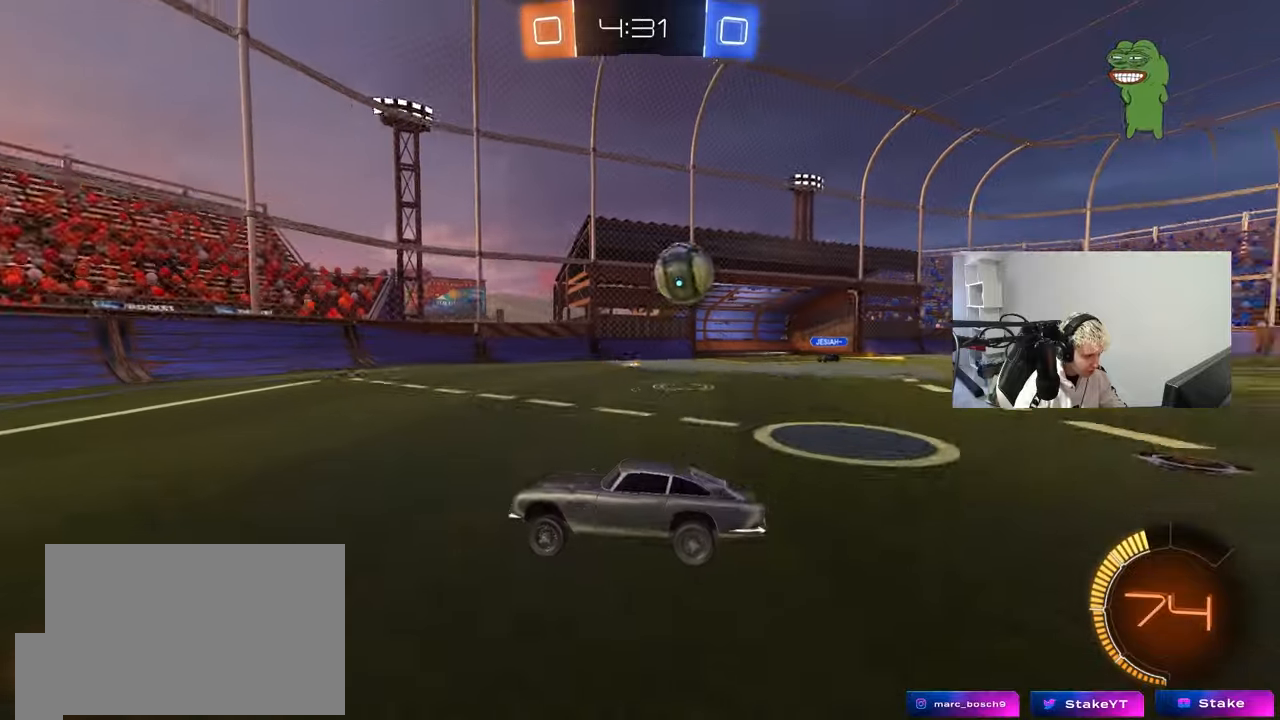
{"keys": ["d", "w"], "mouse": [], "events": [[33, "d", "down"], [283, "s", "up"], [467, "w", "down"]]}
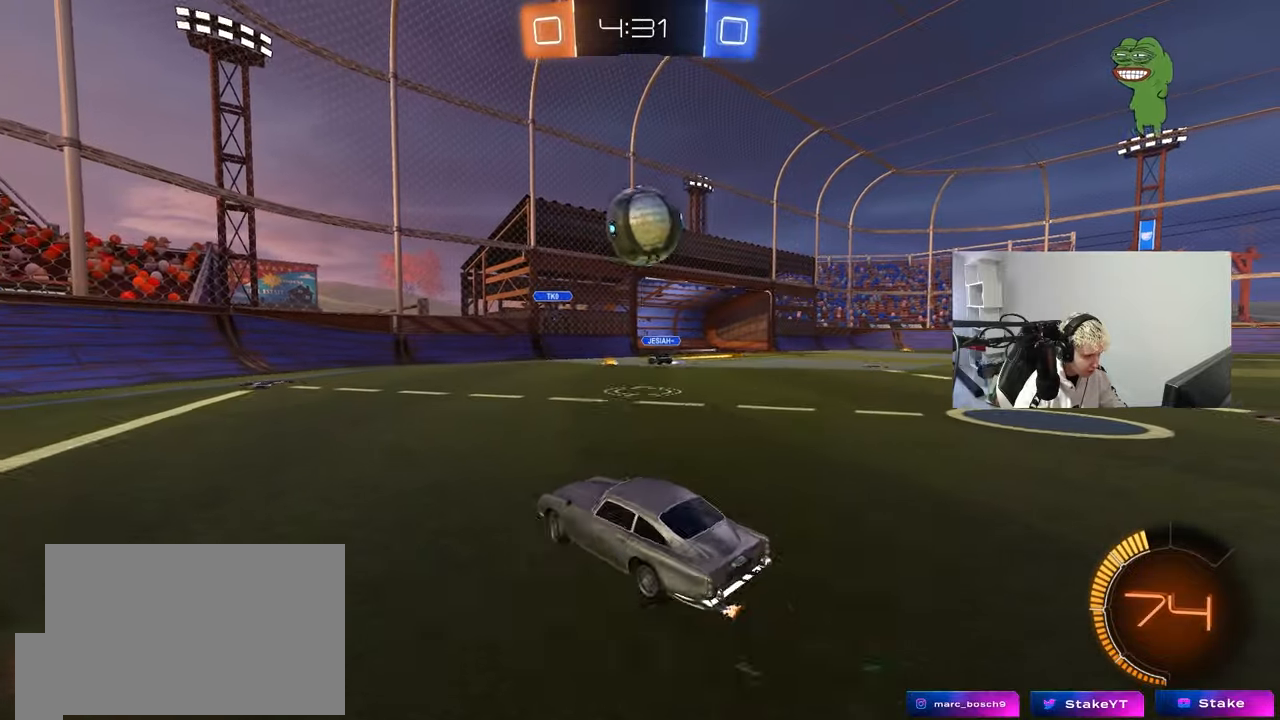
{"keys": ["a", "shift", "w"], "mouse": ["left"], "events": [[100, "d", "up"], [100, "mouse_right", "down"], [100, "w", "up"], [150, "s", "down"], [200, "a", "down"], [200, "d", "down"], [283, "d", "up"], [283, "mouse_left", "down"], [383, "a", "up"], [383, "mouse_right", "up"], [383, "s", "up"], [483, "a", "down"], [483, "shift", "down"], [483, "w", "down"]]}
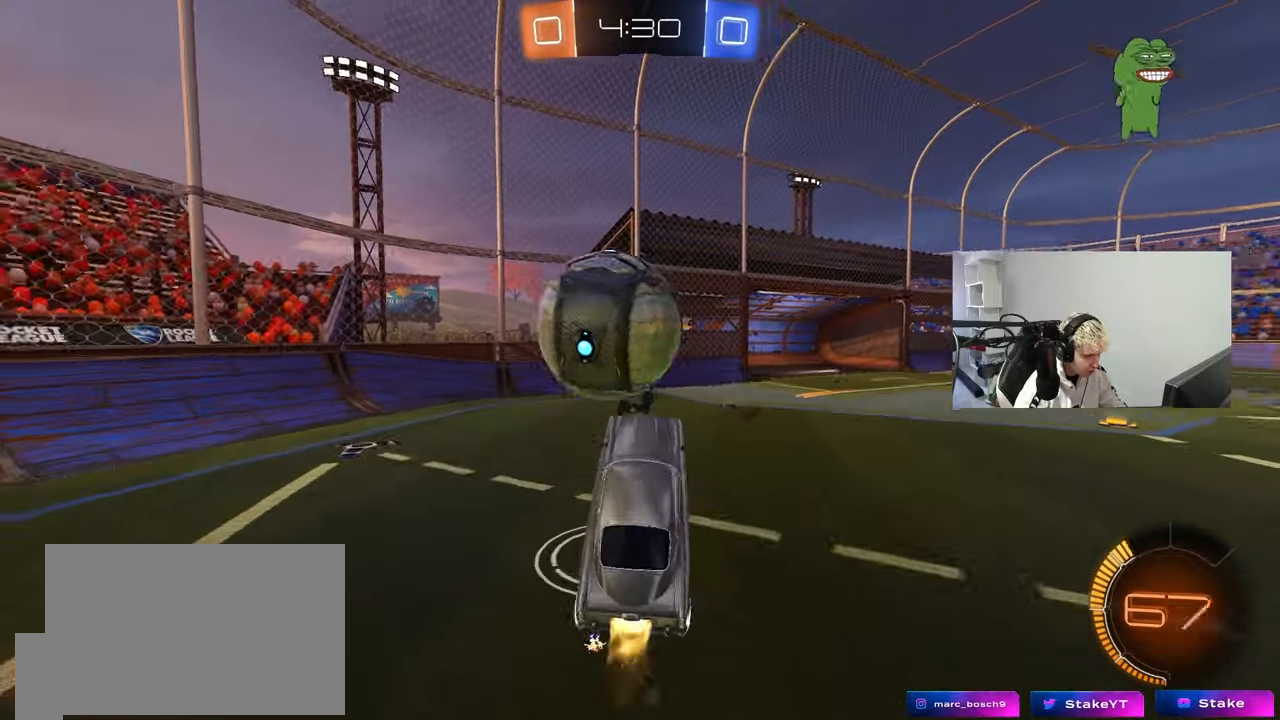
{"keys": ["a", "s", "shift"], "mouse": [], "events": [[67, "mouse_right", "down"], [117, "s", "down"], [117, "w", "up"], [250, "mouse_left", "up"], [300, "mouse_right", "up"]]}
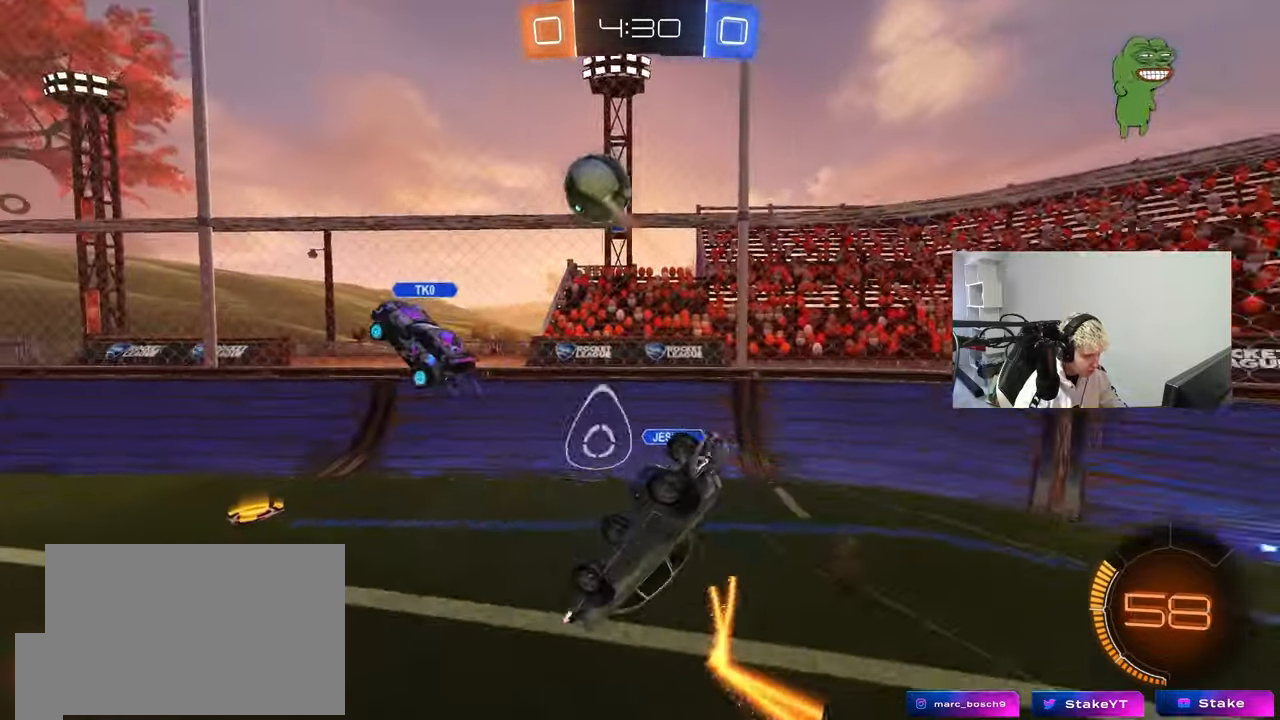
{"keys": ["d", "w"], "mouse": [], "events": [[233, "a", "up"], [233, "s", "up"], [233, "shift", "up"], [317, "d", "down"], [417, "w", "down"]]}
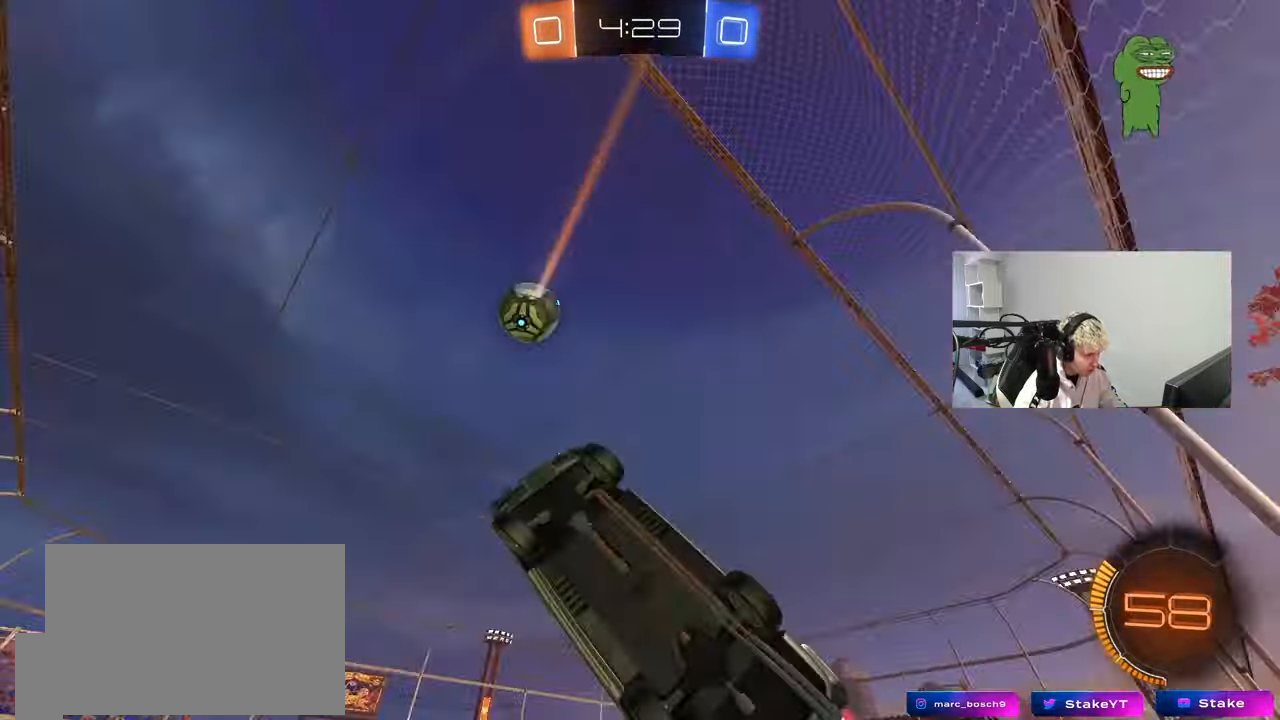
{"keys": ["d", "w"], "mouse": [], "events": [[17, "shift", "down"], [100, "shift", "up"], [250, "d", "up"], [333, "d", "down"]]}
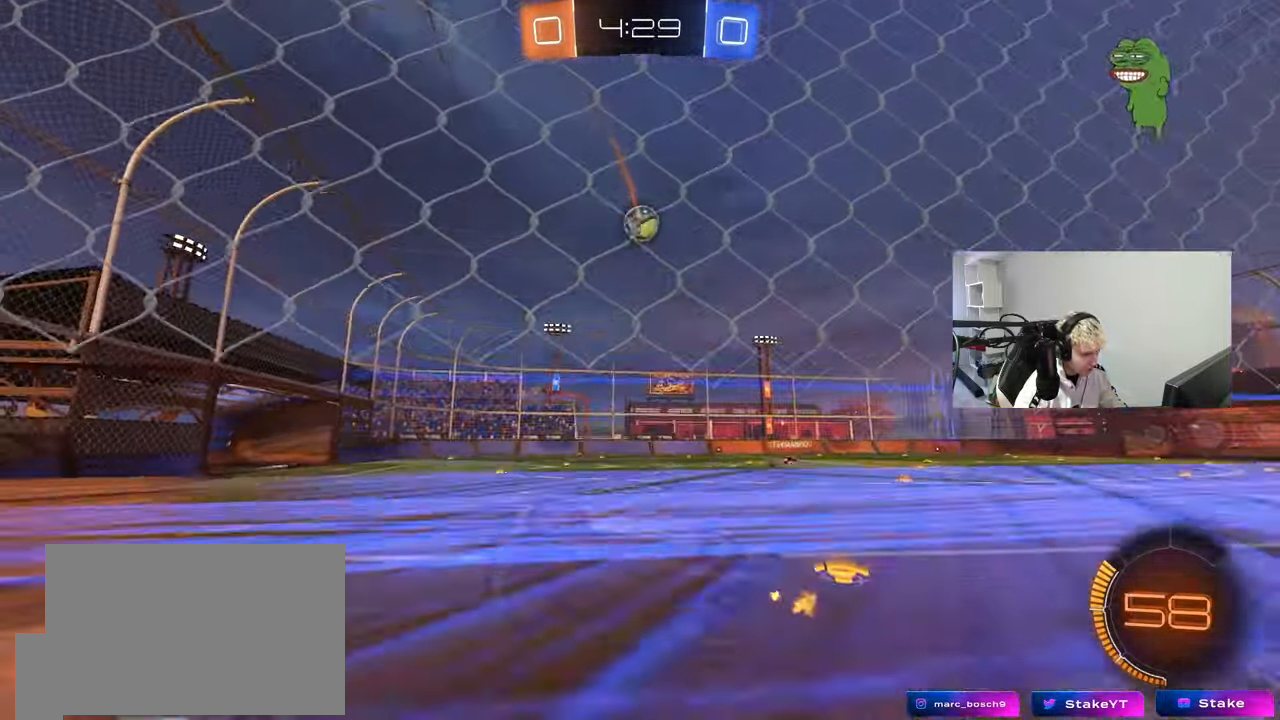
{"keys": ["d", "shift", "w"], "mouse": [], "events": [[17, "shift", "down"], [167, "shift", "up"], [450, "shift", "down"]]}
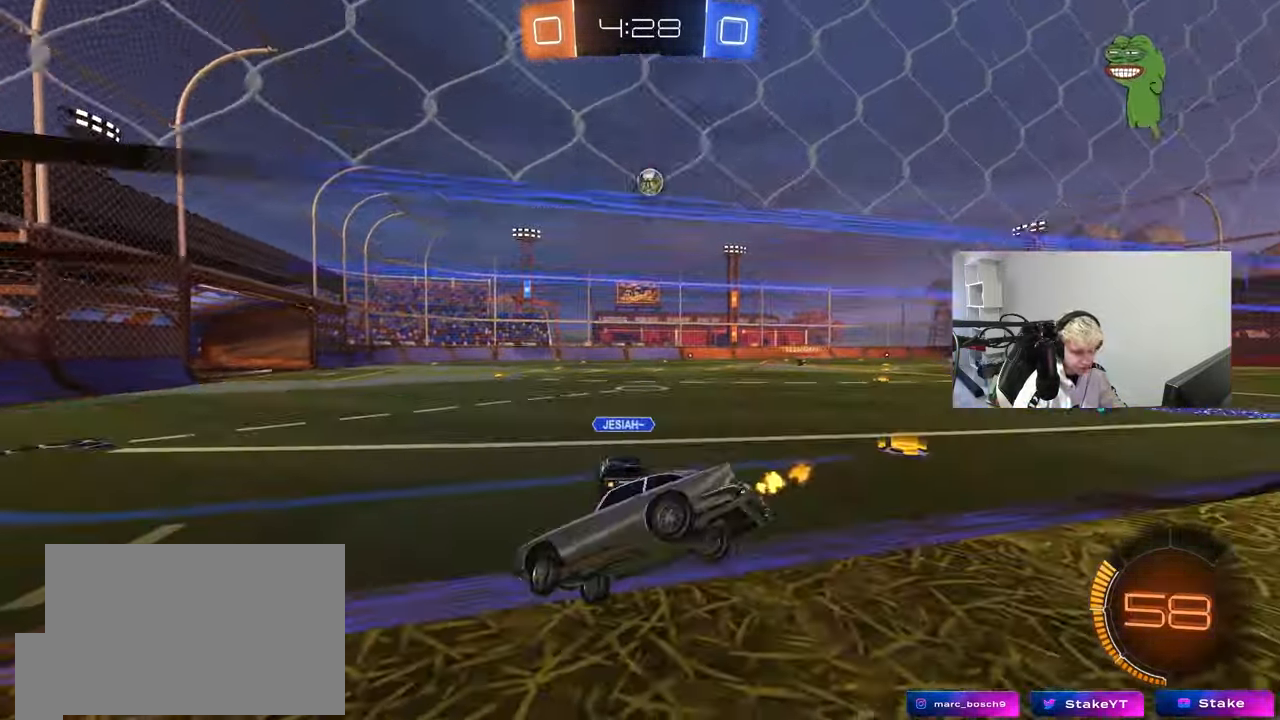
{"keys": ["d", "tab", "w"], "mouse": [], "events": [[83, "shift", "up"], [267, "tab", "down"]]}
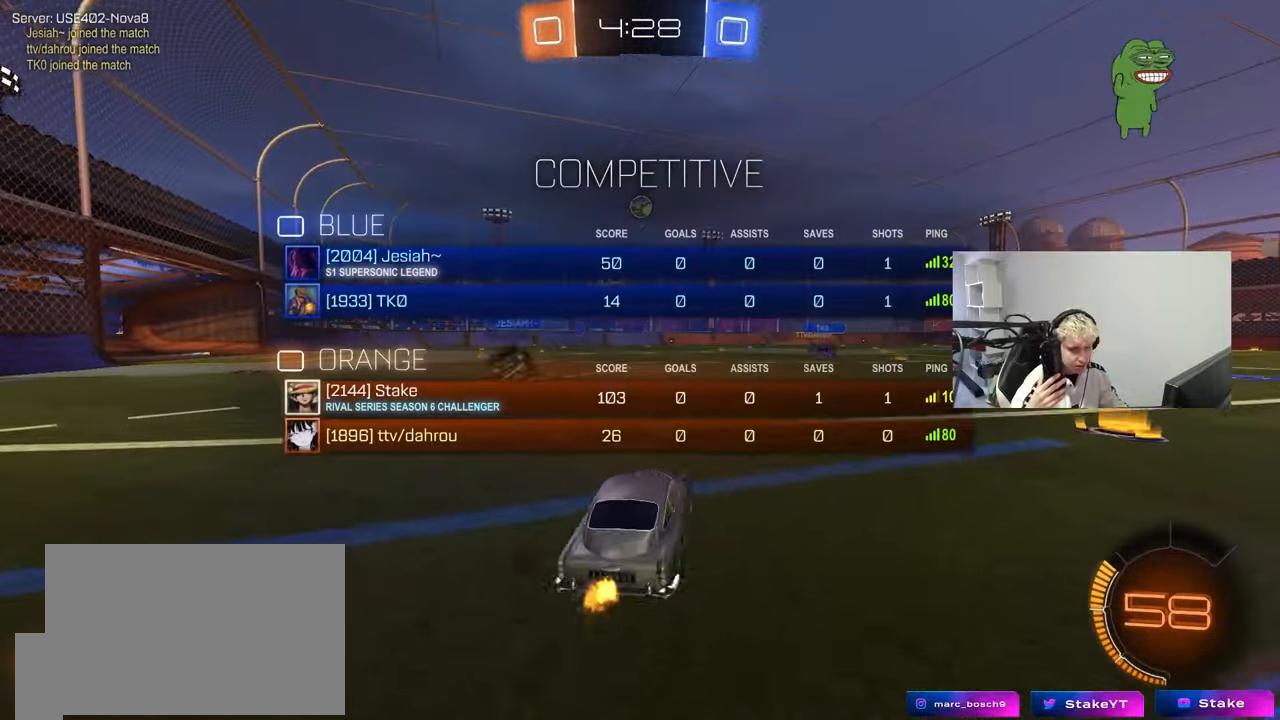
{"keys": ["d", "tab", "w"], "mouse": [], "events": []}
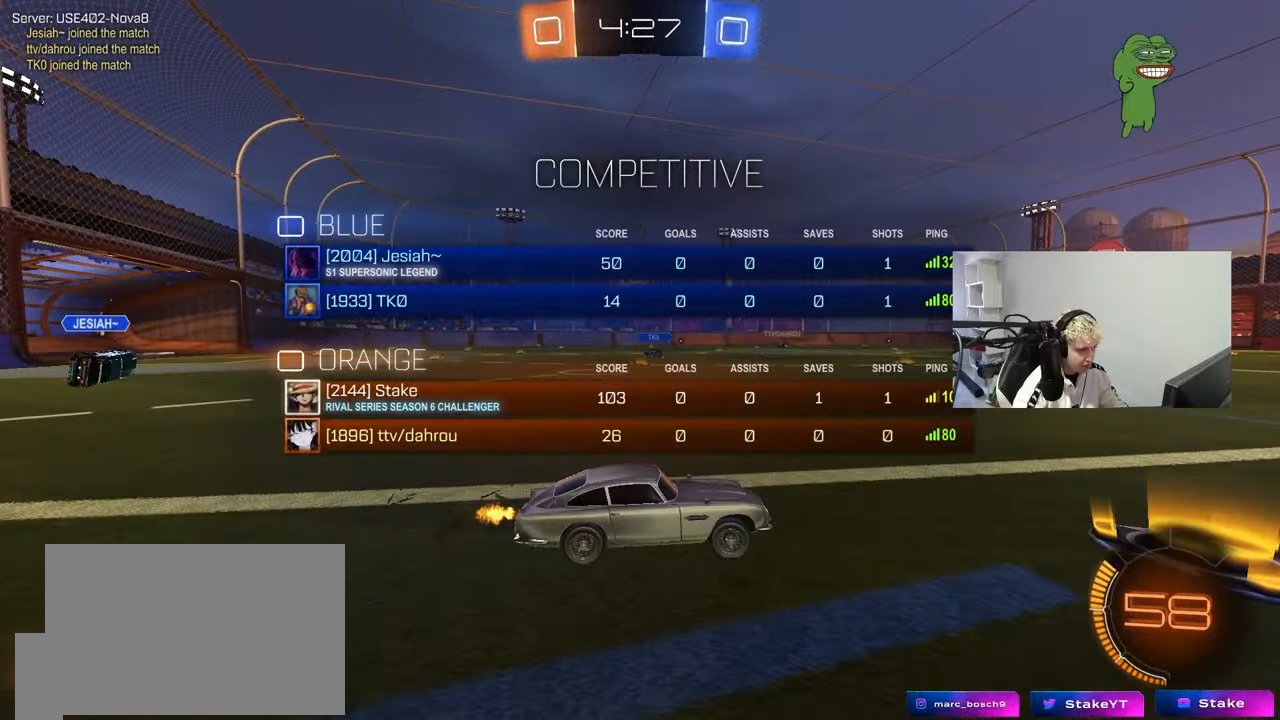
{"keys": ["a", "w"], "mouse": [], "events": [[17, "d", "up"], [17, "tab", "up"], [167, "a", "down"], [217, "shift", "down"], [300, "shift", "up"]]}
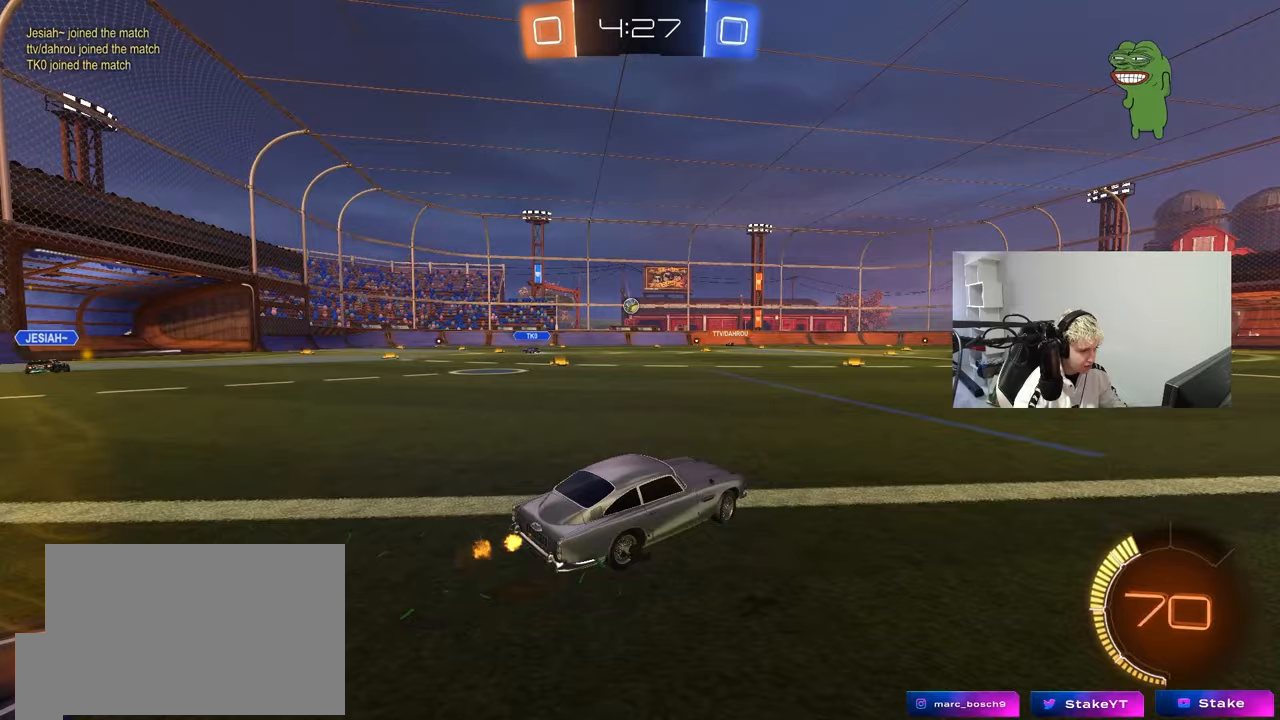
{"keys": ["w"], "mouse": [], "events": [[233, "a", "up"], [283, "a", "down"], [467, "a", "up"]]}
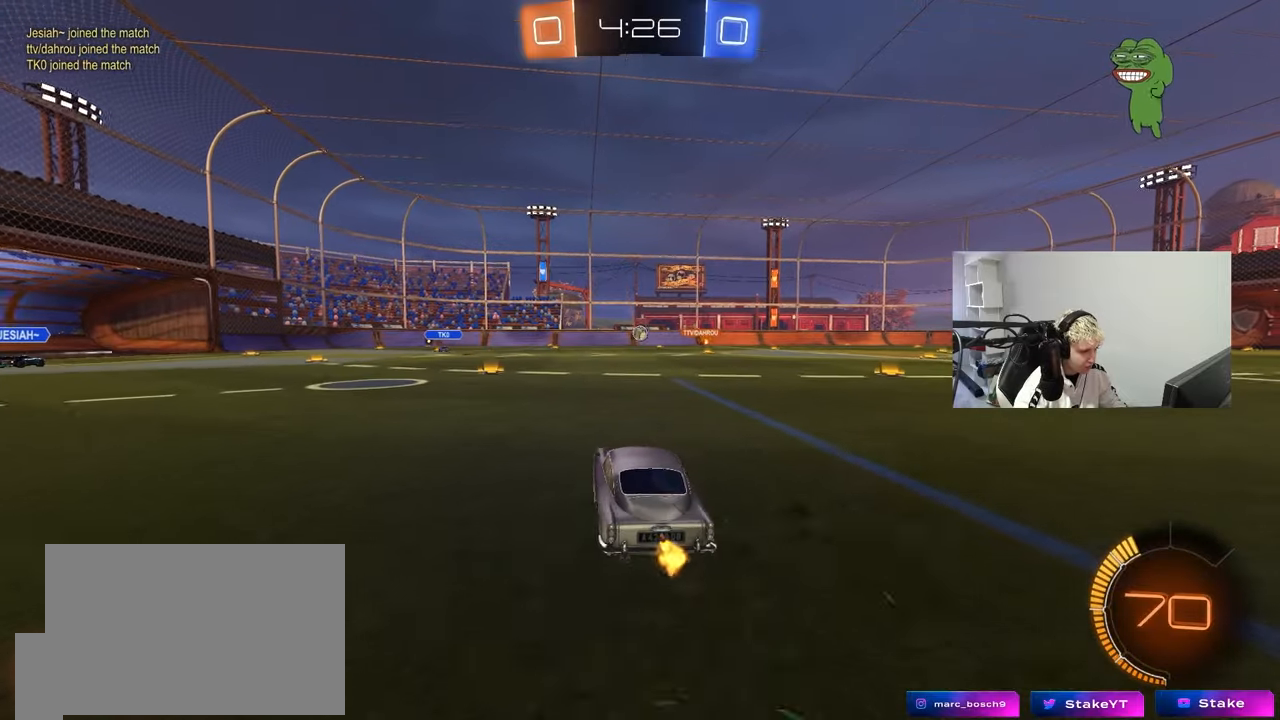
{"keys": ["w"], "mouse": [], "events": [[17, "d", "down"], [433, "d", "up"]]}
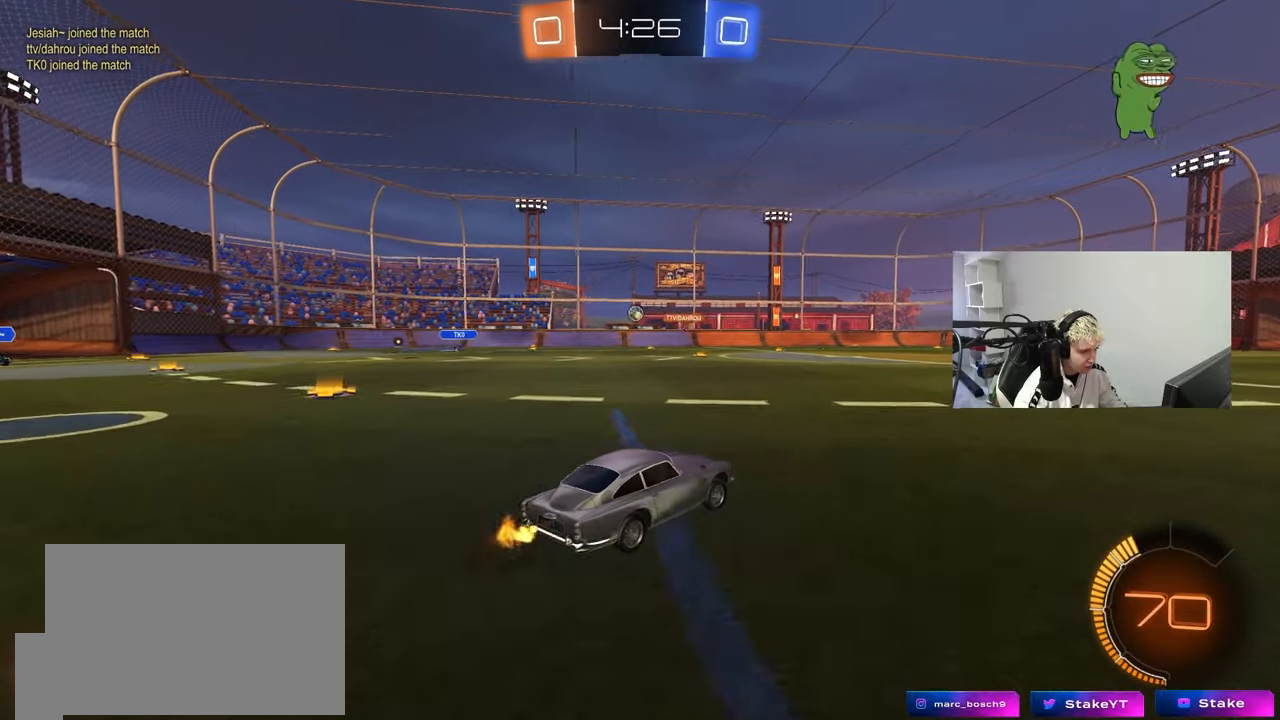
{"keys": ["w"], "mouse": [], "events": [[400, "a", "down"], [500, "a", "up"]]}
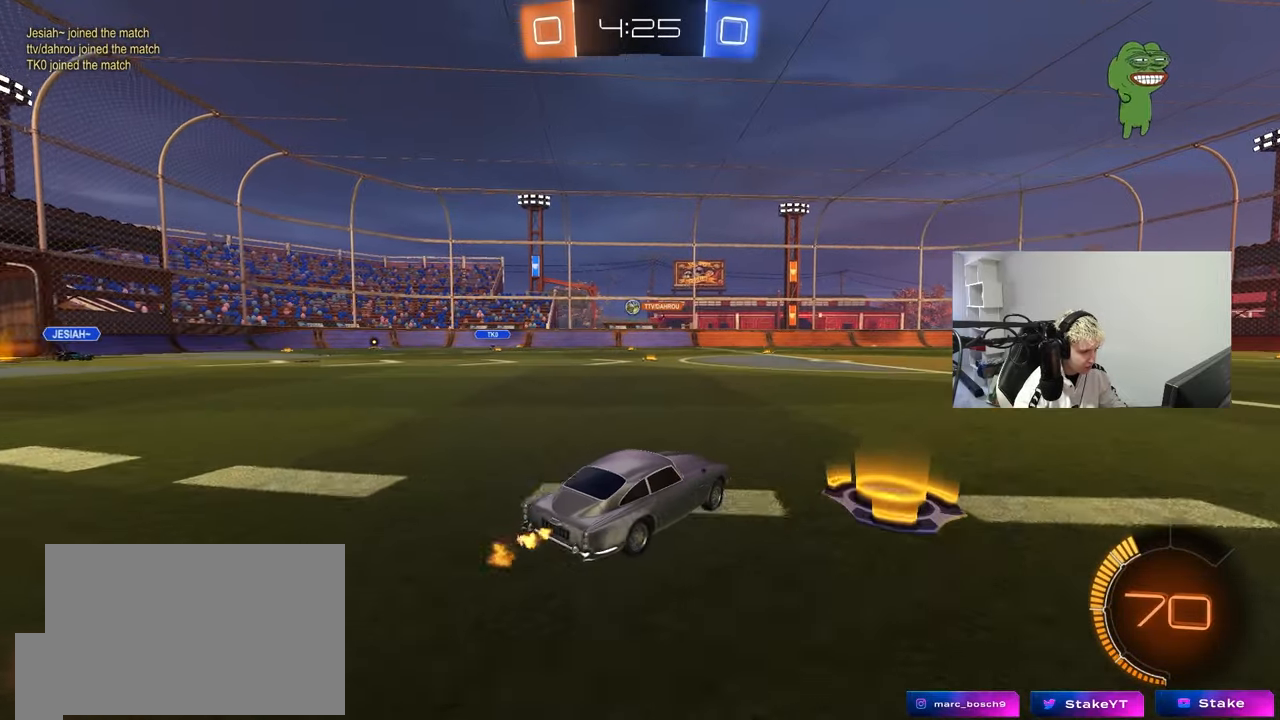
{"keys": ["d", "w"], "mouse": [], "events": [[367, "d", "down"]]}
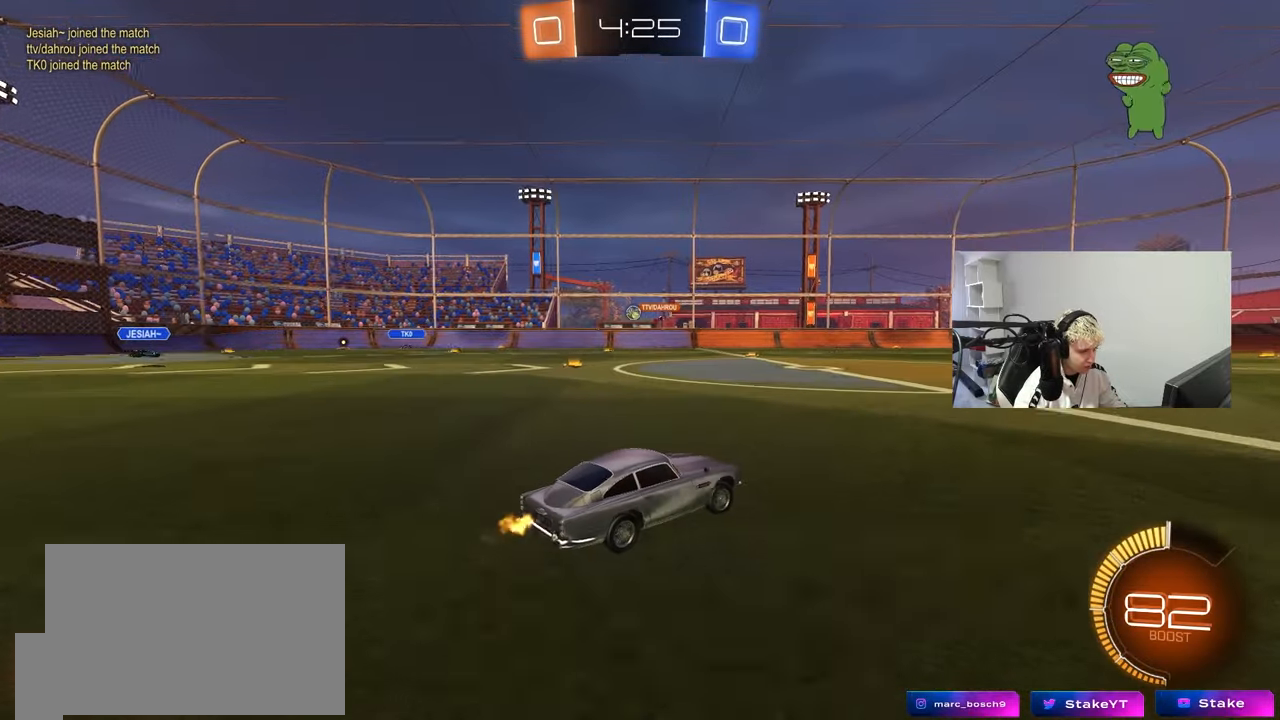
{"keys": ["d", "w"], "mouse": [], "events": [[50, "d", "up"], [100, "a", "down"], [283, "a", "up"], [383, "d", "down"]]}
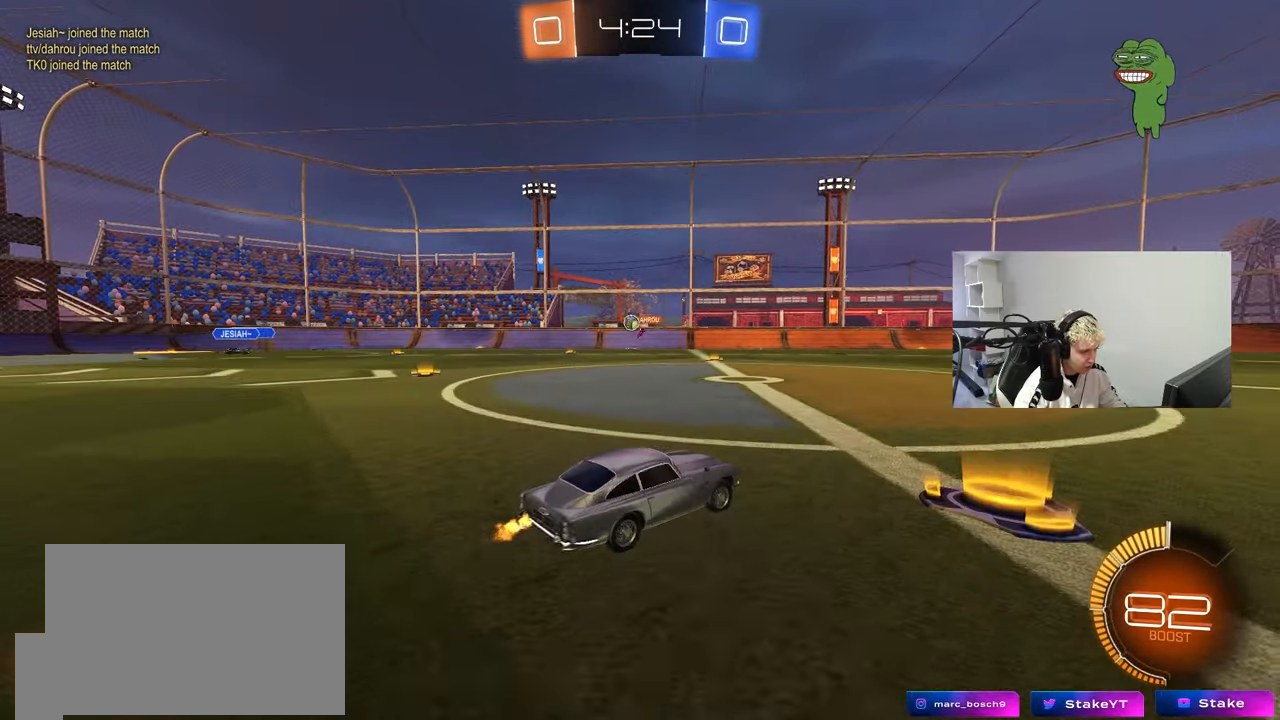
{"keys": ["a"], "mouse": [], "events": [[33, "d", "up"], [67, "a", "down"], [117, "shift", "down"], [267, "shift", "up"], [267, "w", "up"], [350, "s", "down"], [500, "s", "up"]]}
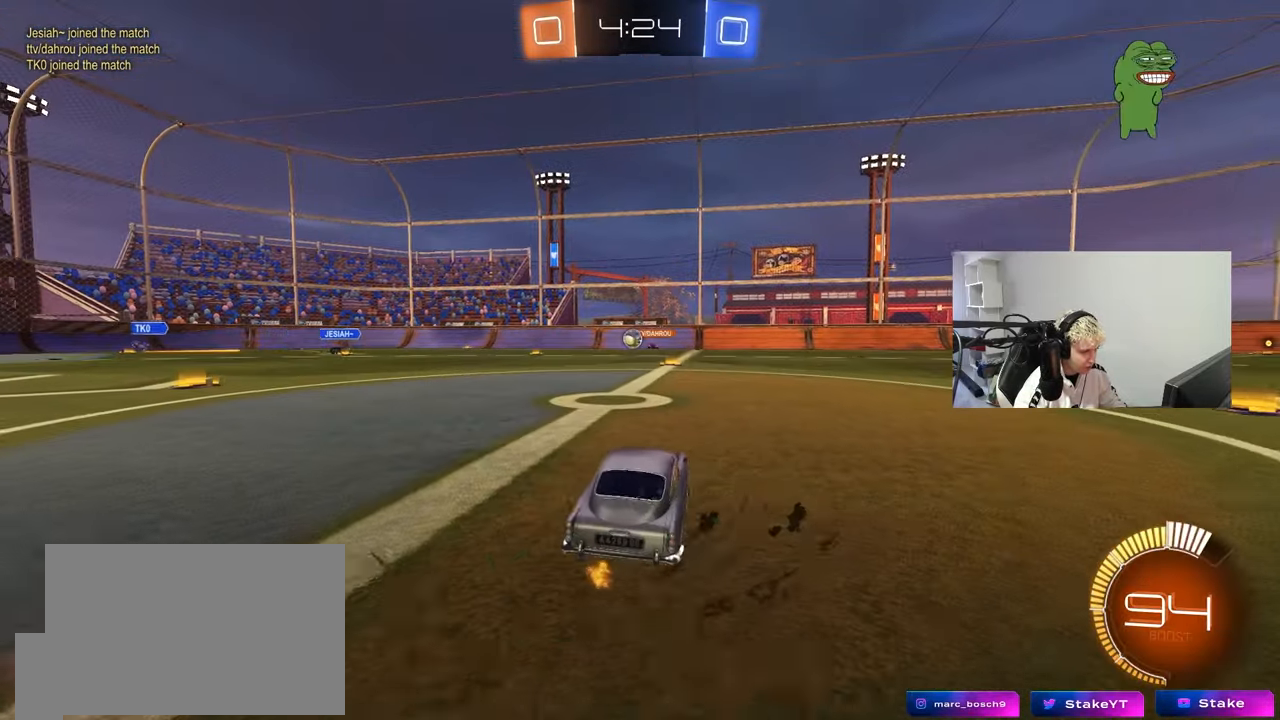
{"keys": ["d", "w"], "mouse": [], "events": [[317, "a", "up"], [317, "w", "down"], [367, "d", "down"]]}
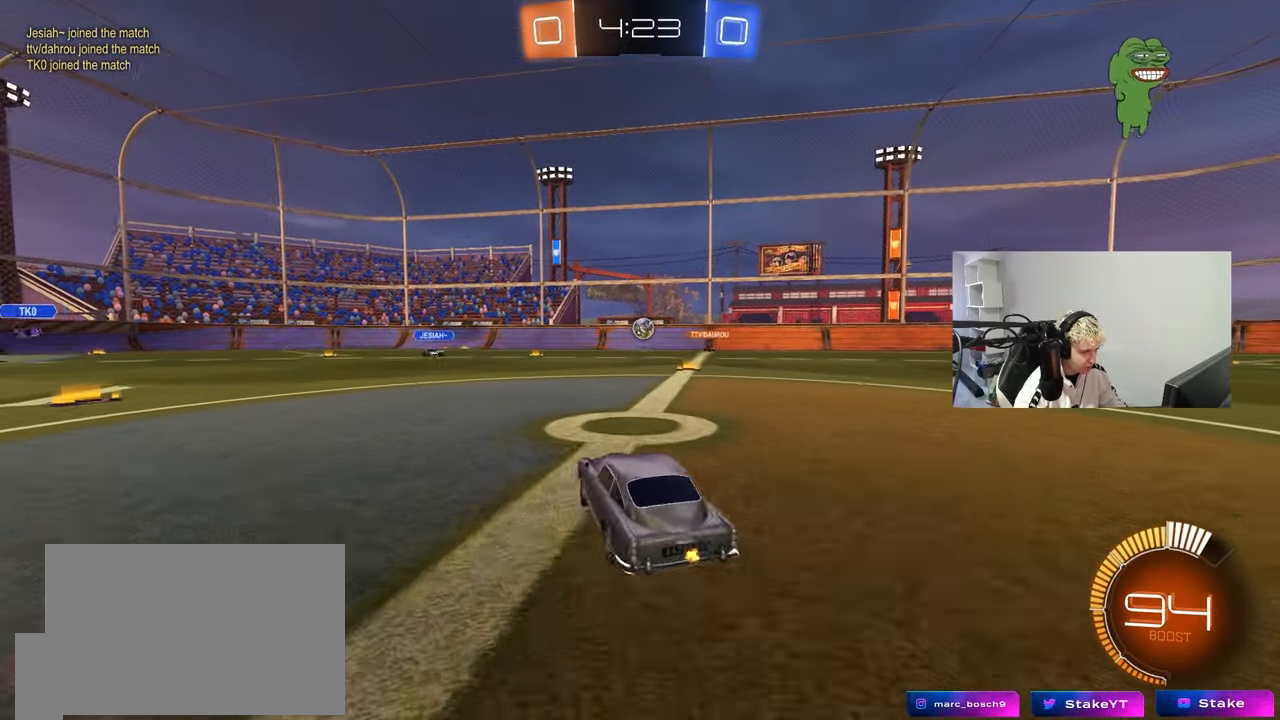
{"keys": ["w"], "mouse": [], "events": [[100, "shift", "down"], [150, "shift", "up"], [483, "d", "up"]]}
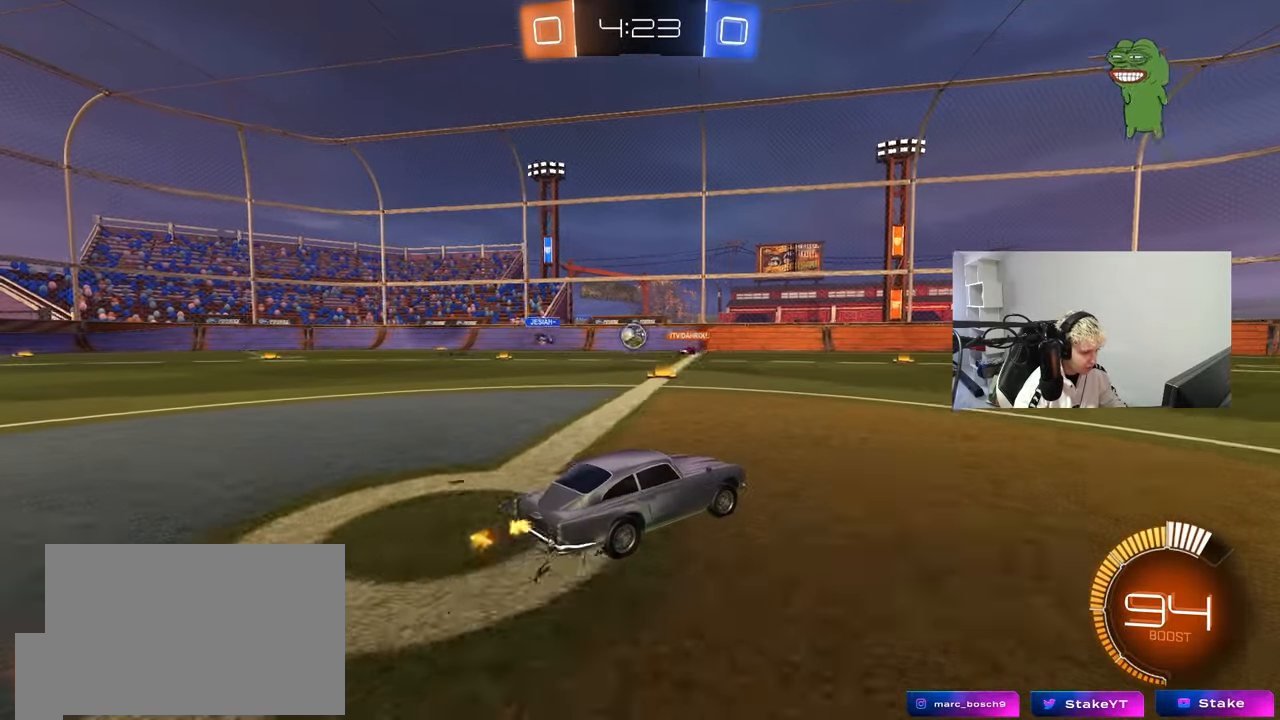
{"keys": ["a", "shift", "w"], "mouse": [], "events": [[500, "a", "down"], [500, "shift", "down"]]}
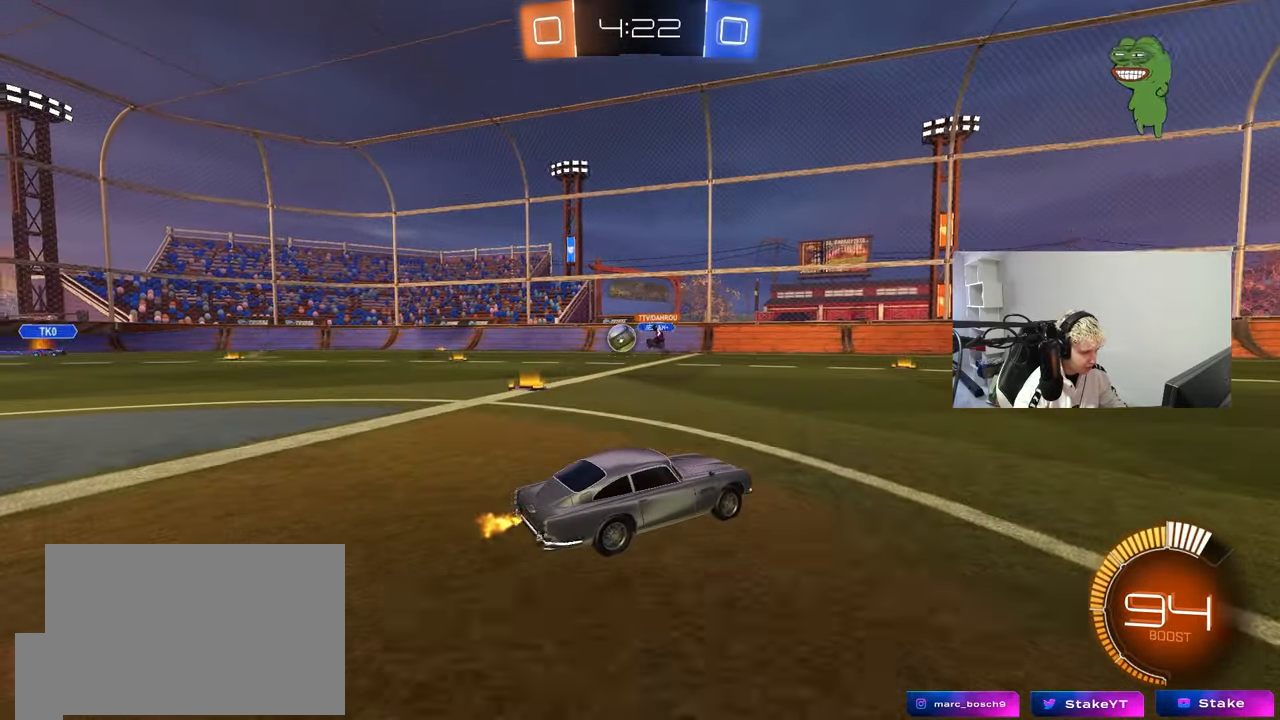
{"keys": ["w"], "mouse": ["left"], "events": [[133, "shift", "up"], [317, "mouse_left", "down"], [367, "a", "up"]]}